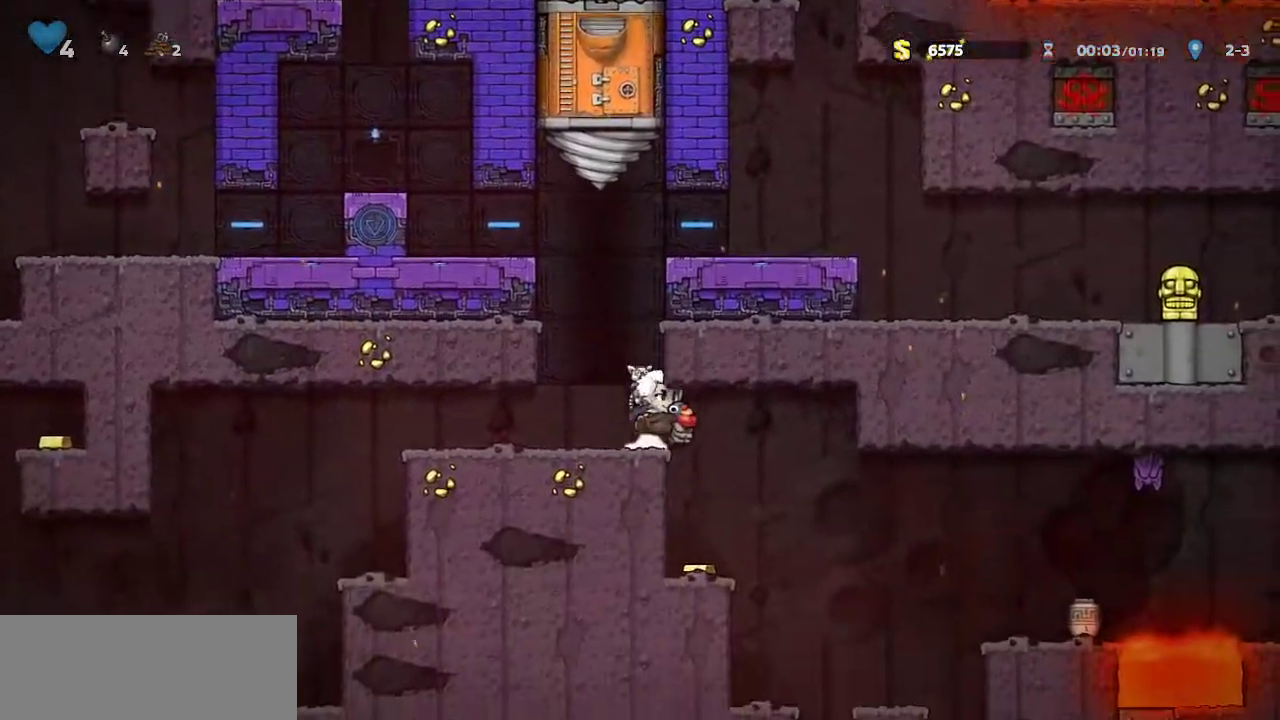
Gameplay with keyboard; each line is a JSON object with the keys held at the frame after it. "events" lists presses ("down") and releases ("up") of "bomb", "door", "down", "escape", "jump", "left", "right", "rope", "tab", "up", "walk" and "whip" between this image and that frame as [ms after this image, input, new state], when the widget could be followed in between. No other keys are recorded. Mouse input is not recorded. Key names are as the overlay labels them; some are game actions (e.g. jump) rather than physical keys.
{"keys": ["jump", "right"], "events": [[417, "jump", "down"]]}
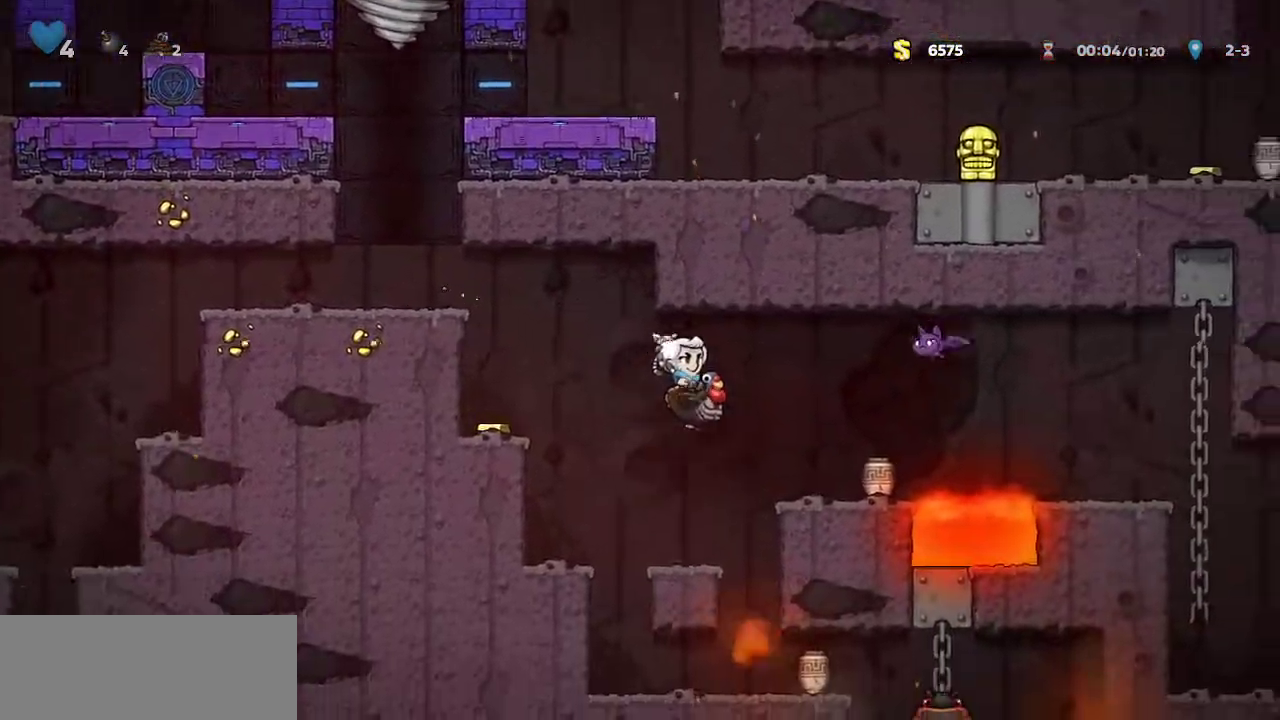
{"keys": ["right", "walk"], "events": [[17, "jump", "up"], [17, "walk", "down"], [117, "right", "up"], [433, "right", "down"]]}
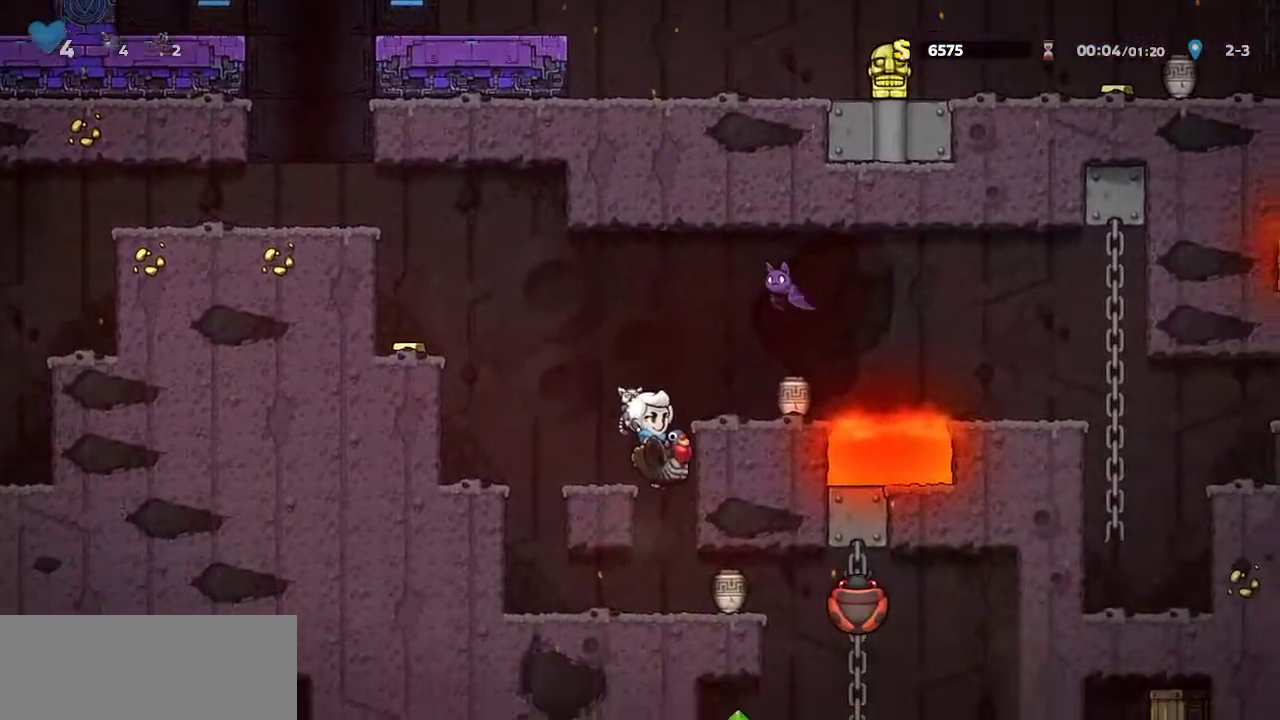
{"keys": ["right", "walk"], "events": [[133, "walk", "up"], [217, "walk", "down"], [267, "walk", "up"], [317, "walk", "down"], [367, "walk", "up"], [450, "walk", "down"]]}
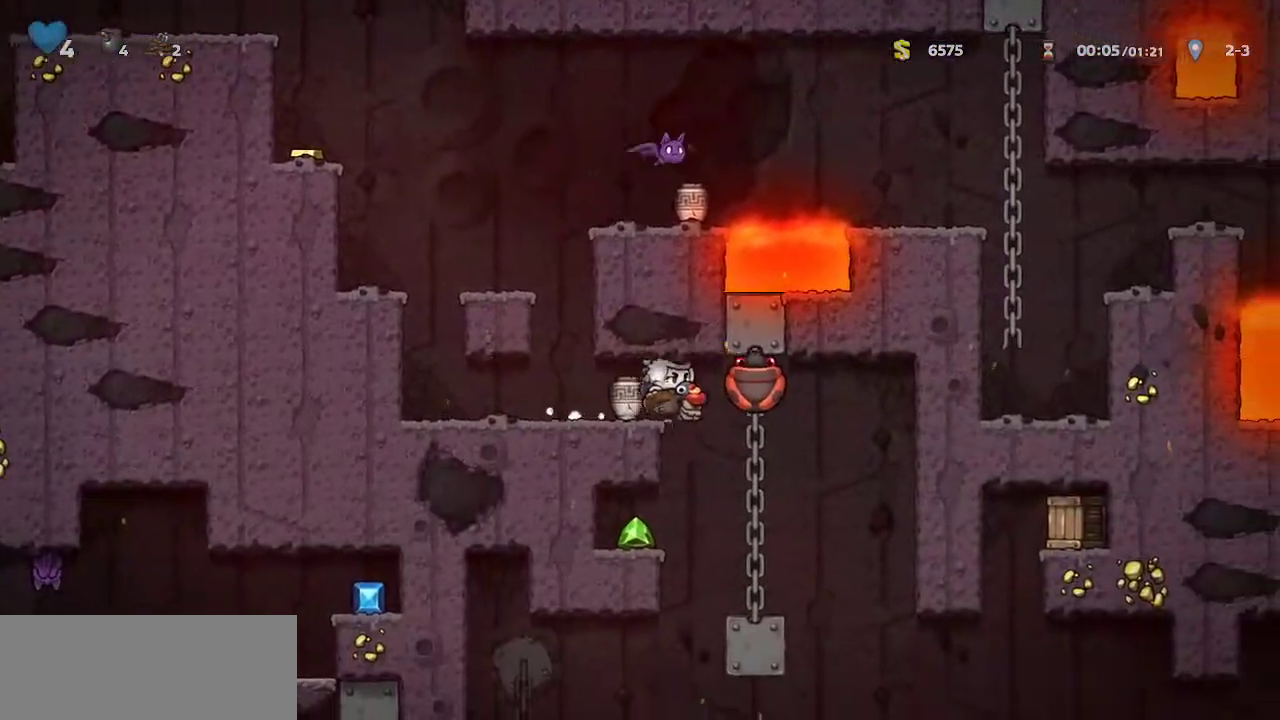
{"keys": ["right"]}
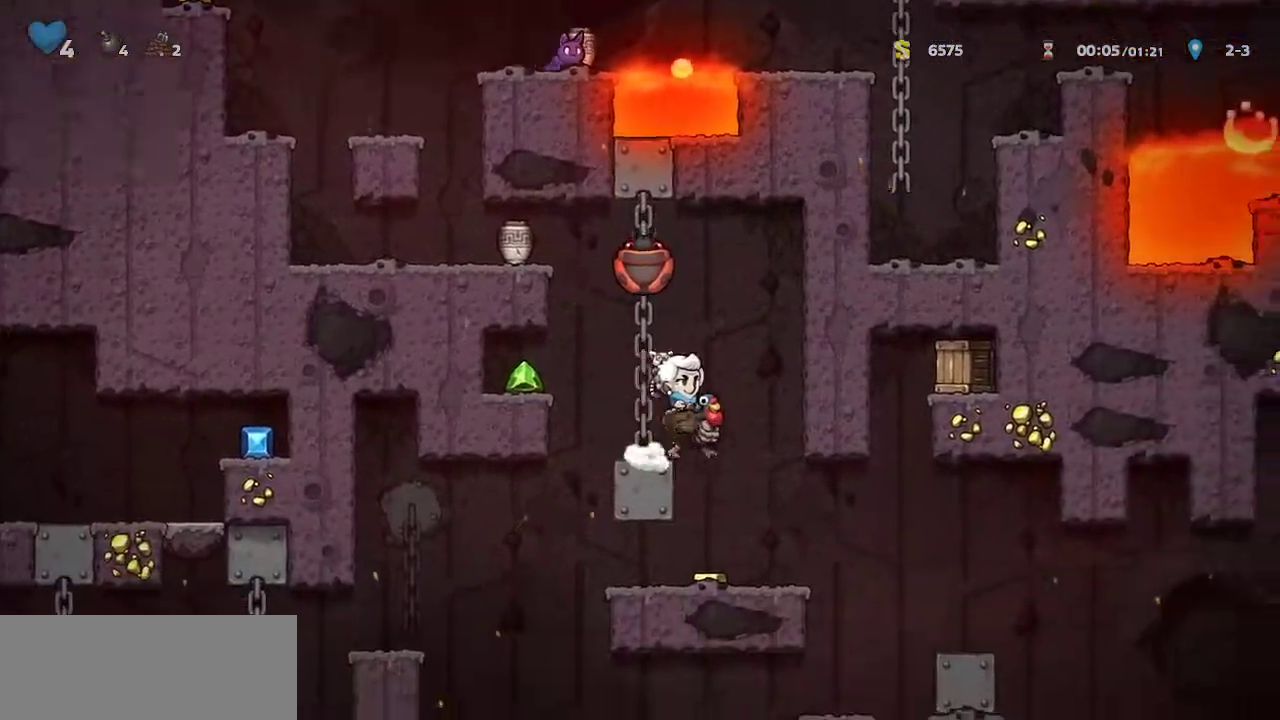
{"keys": ["right"], "events": [[400, "jump", "down"], [433, "jump", "up"]]}
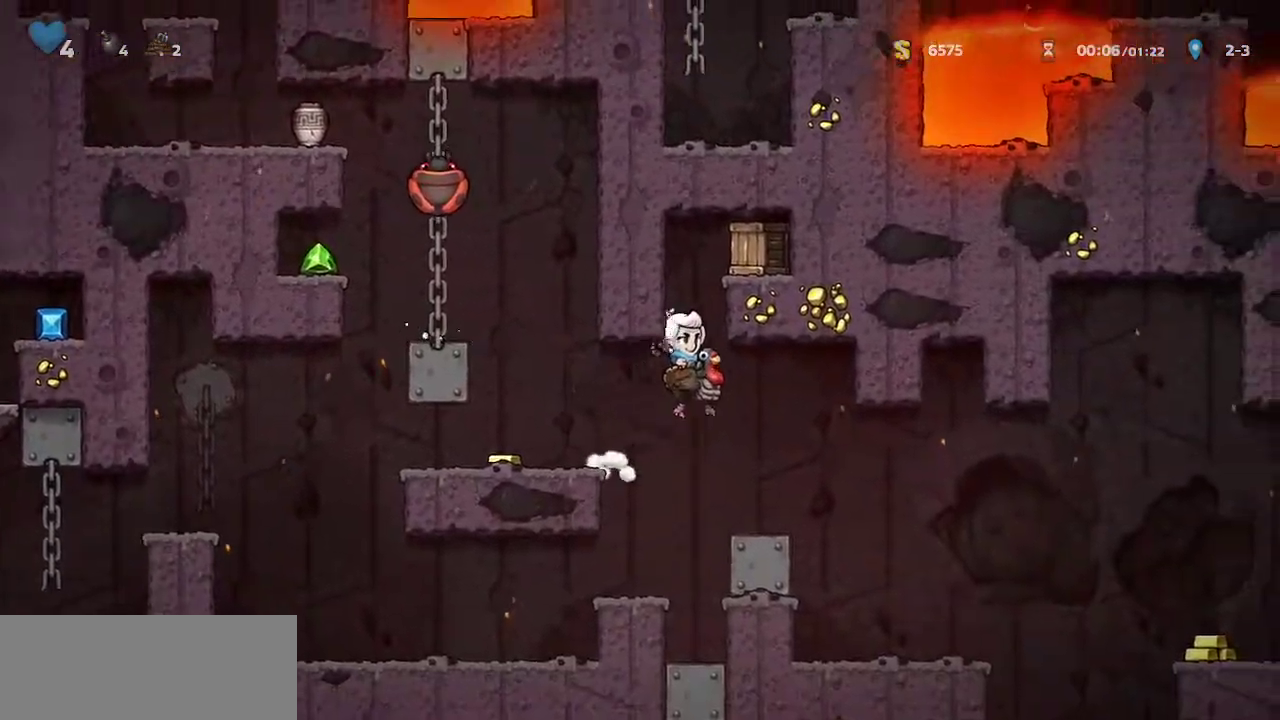
{"keys": ["right"], "events": []}
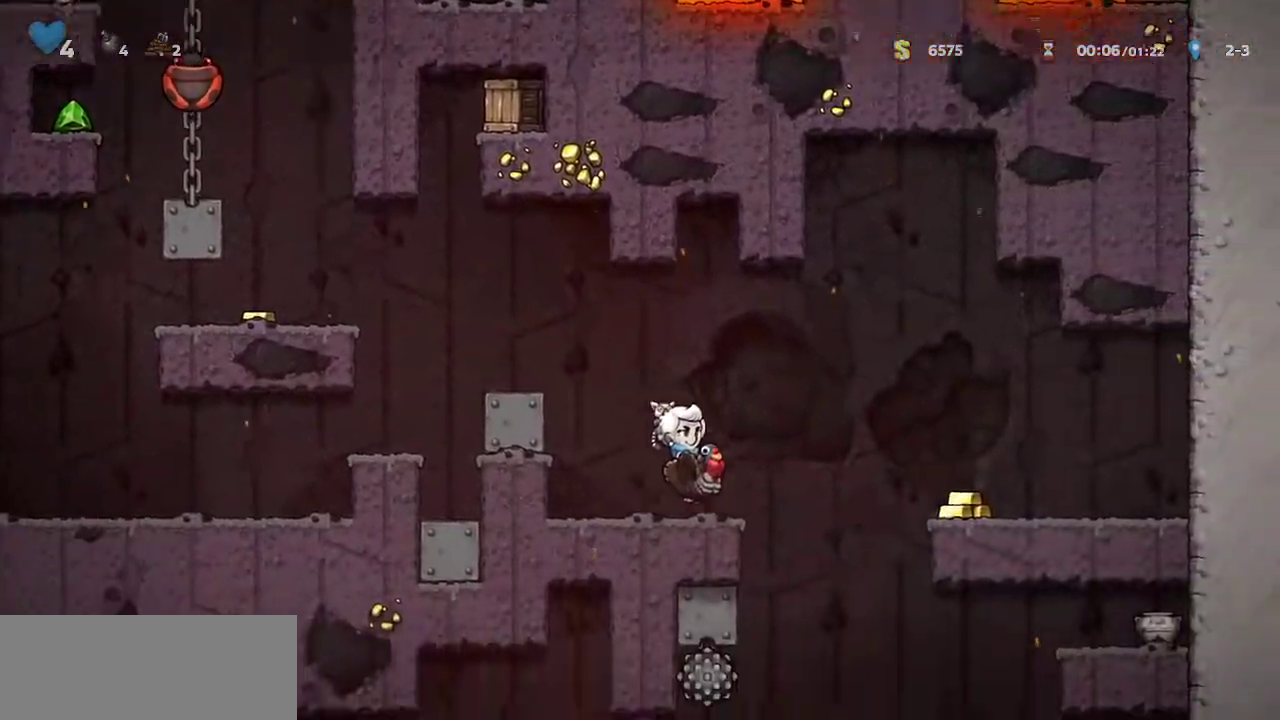
{"keys": ["left"], "events": [[150, "walk", "down"], [283, "right", "up"], [417, "left", "down"], [417, "walk", "up"]]}
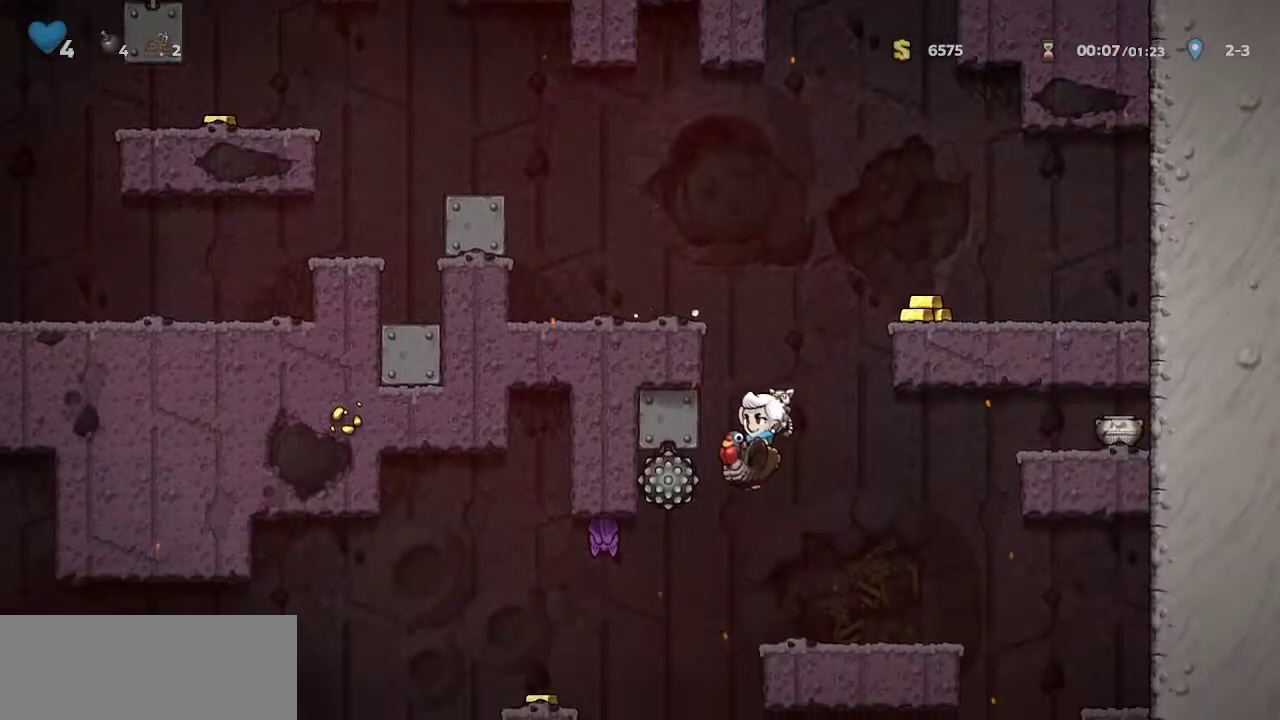
{"keys": ["right", "walk"], "events": [[67, "left", "up"], [67, "right", "down"], [117, "jump", "down"], [200, "jump", "up"], [300, "walk", "down"]]}
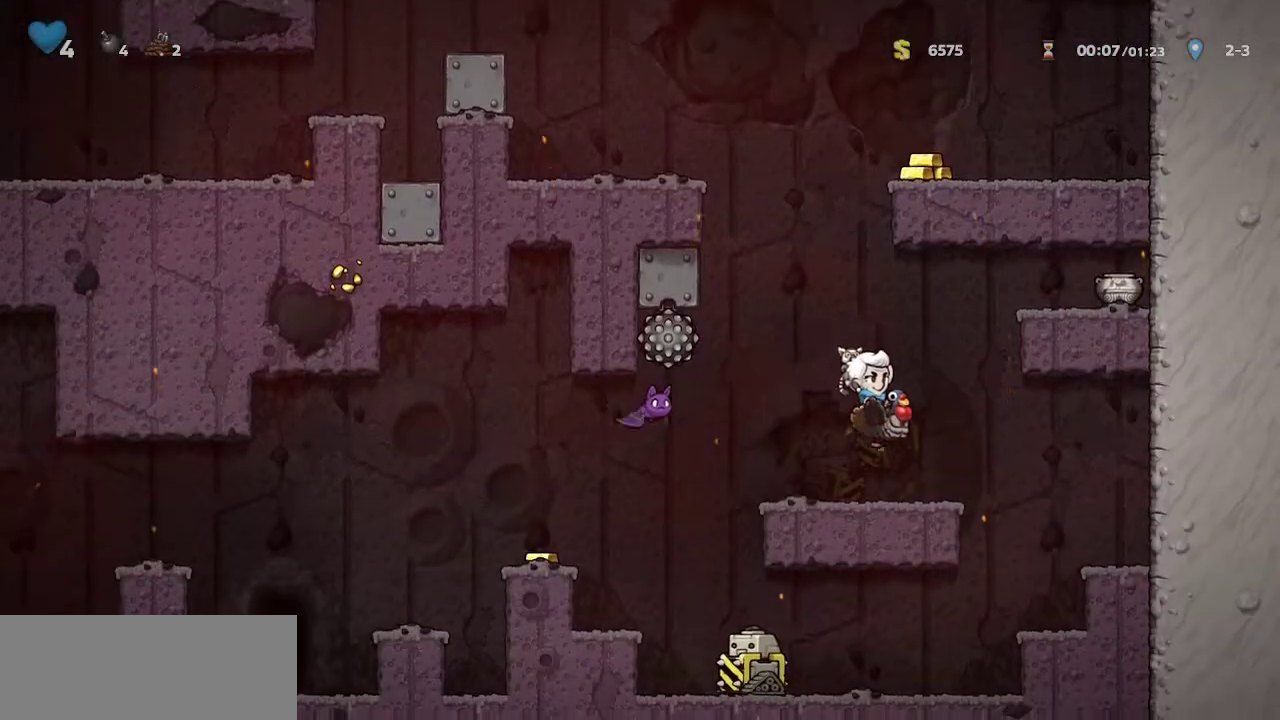
{"keys": ["left"], "events": [[33, "left", "down"], [33, "right", "up"], [133, "left", "up"], [367, "jump", "down"], [367, "left", "down"], [367, "walk", "up"], [450, "jump", "up"]]}
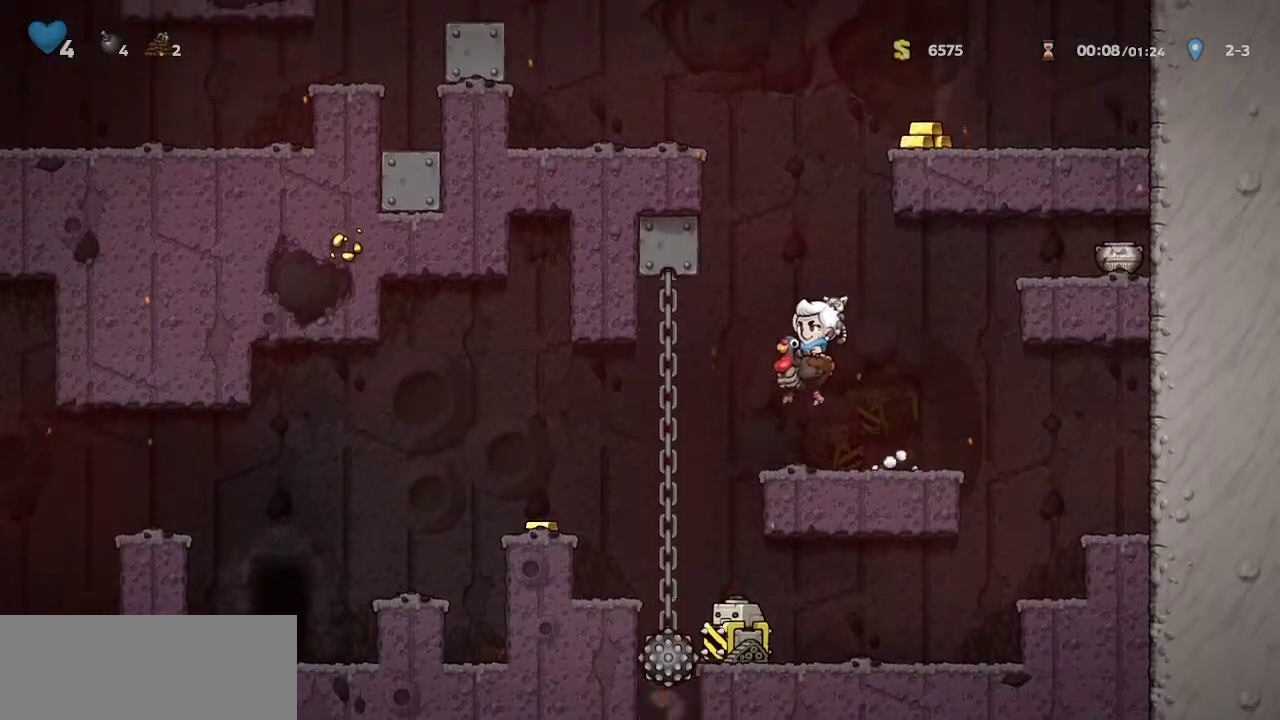
{"keys": ["left"], "events": [[383, "jump", "down"], [417, "jump", "up"]]}
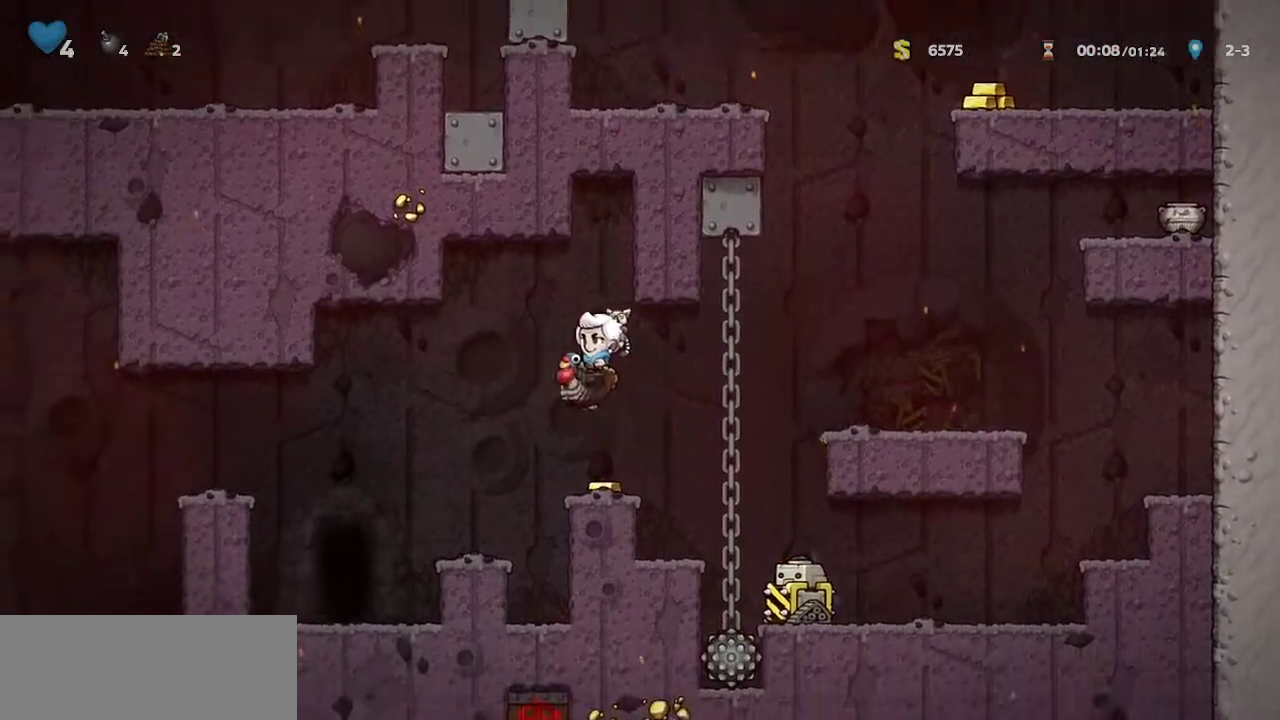
{"keys": ["door"], "events": [[400, "left", "up"], [483, "door", "down"]]}
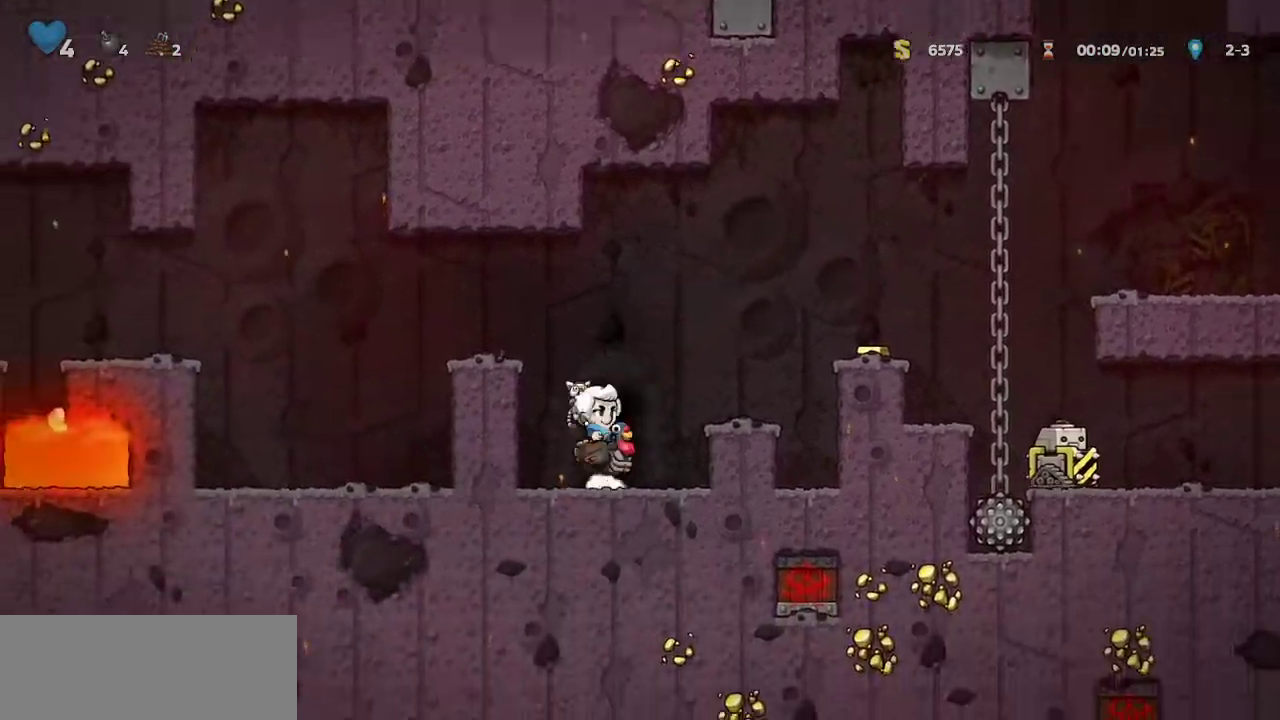
{"keys": ["jump"], "events": [[83, "door", "up"], [133, "door", "down"], [217, "door", "up"], [267, "jump", "down"]]}
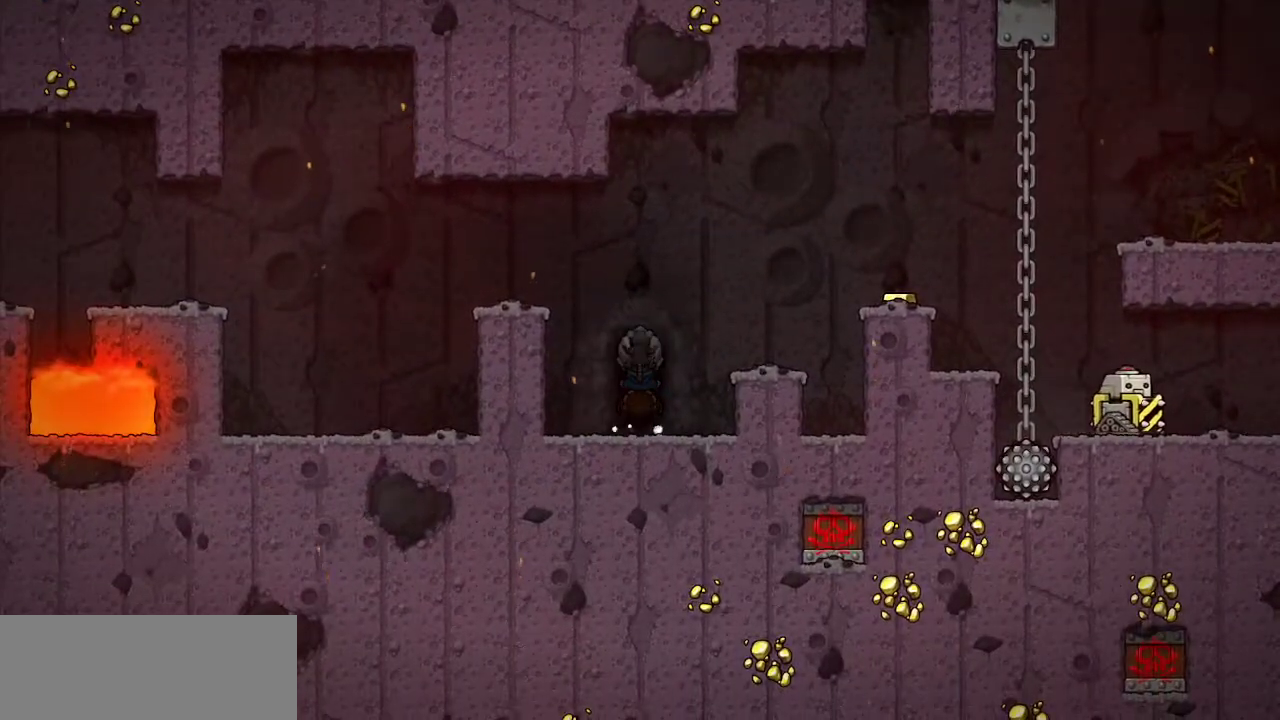
{"keys": ["jump"], "events": []}
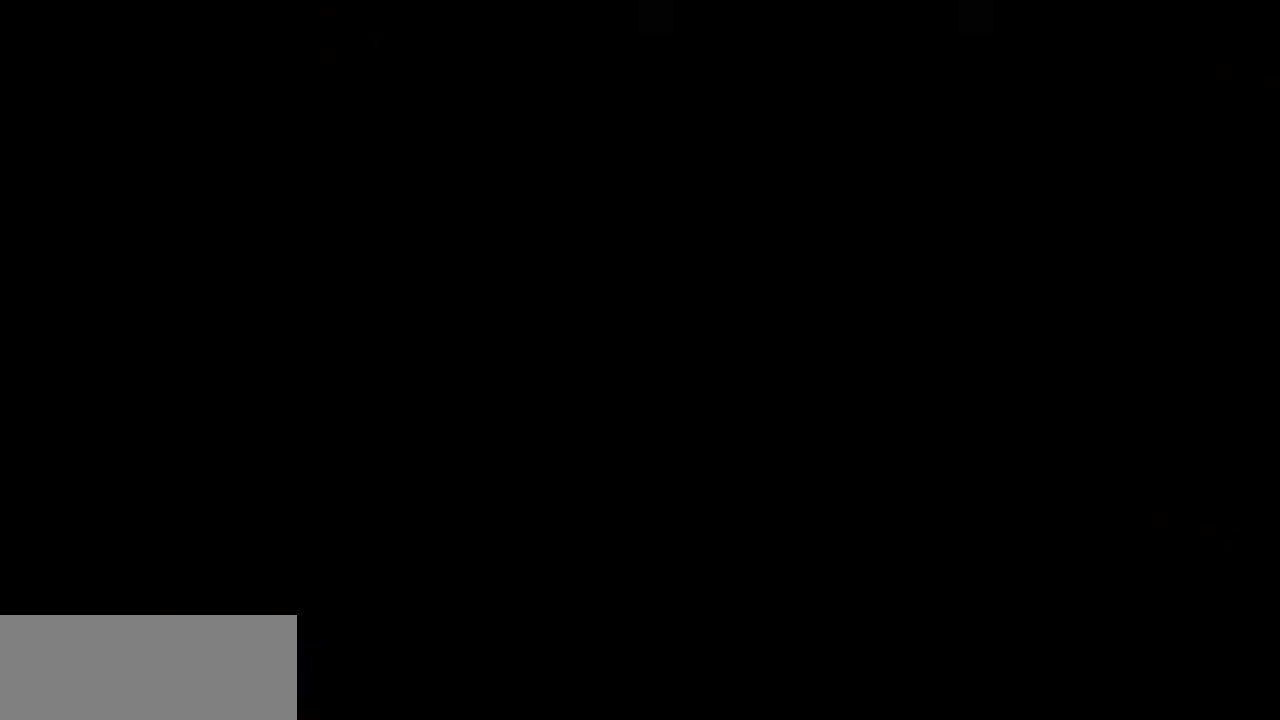
{"keys": ["jump", "right"], "events": [[67, "right", "down"]]}
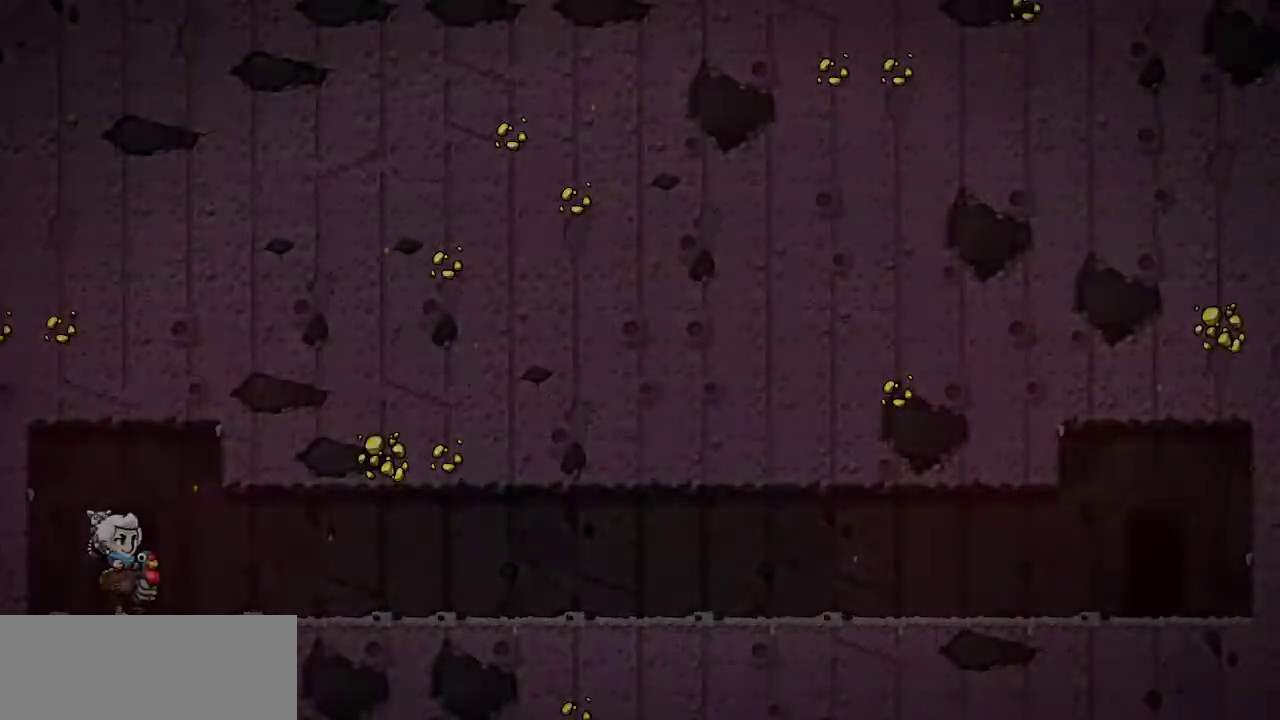
{"keys": ["right"], "events": [[500, "jump", "up"]]}
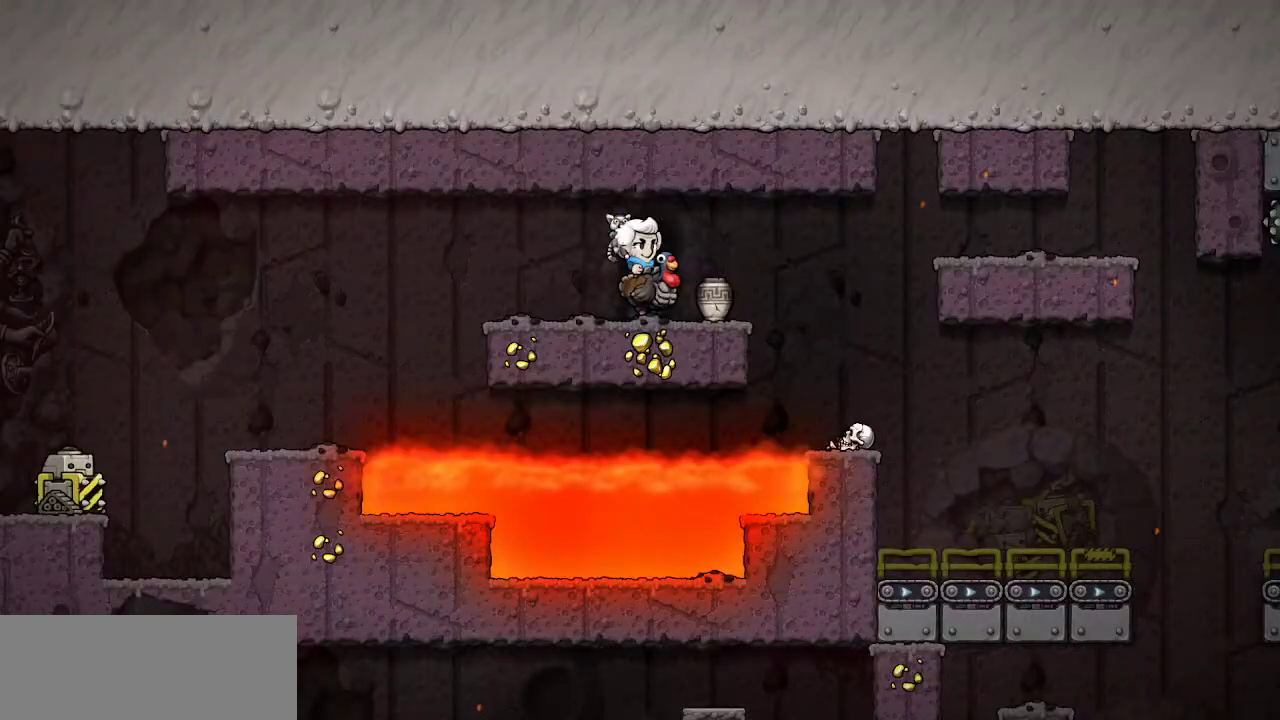
{"keys": ["right"], "events": [[283, "jump", "down"], [333, "jump", "up"]]}
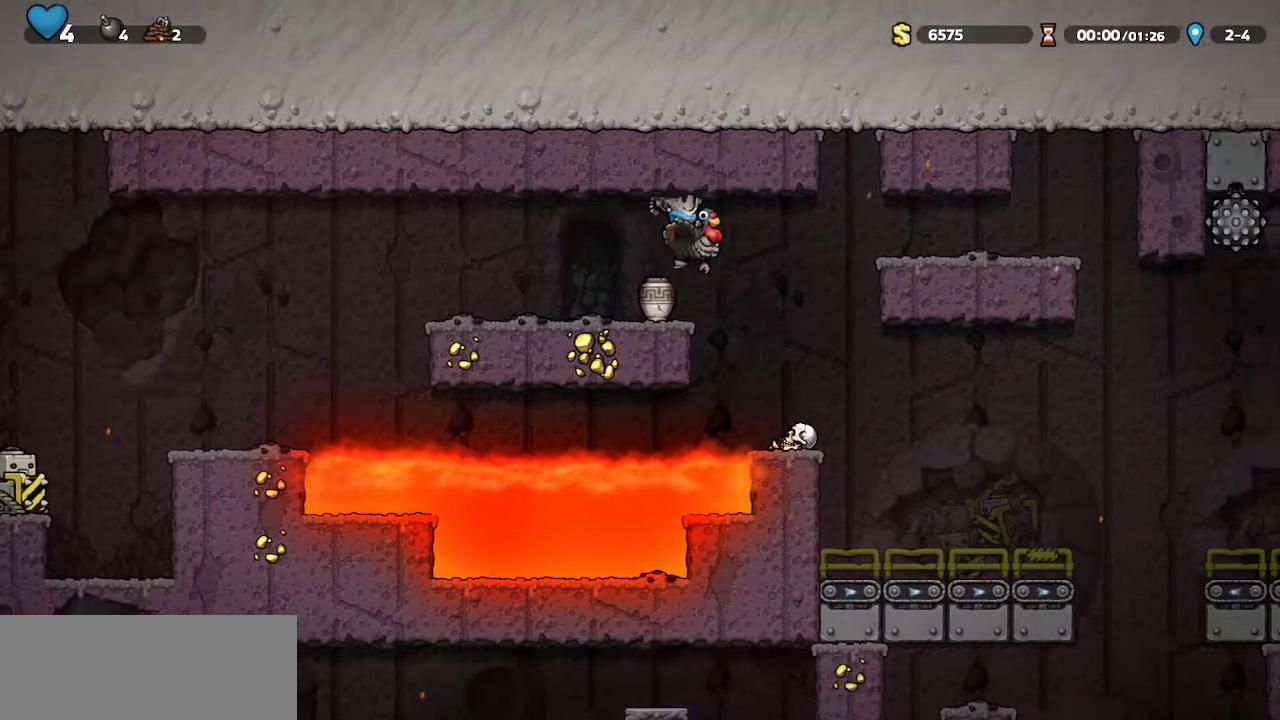
{"keys": ["right"], "events": []}
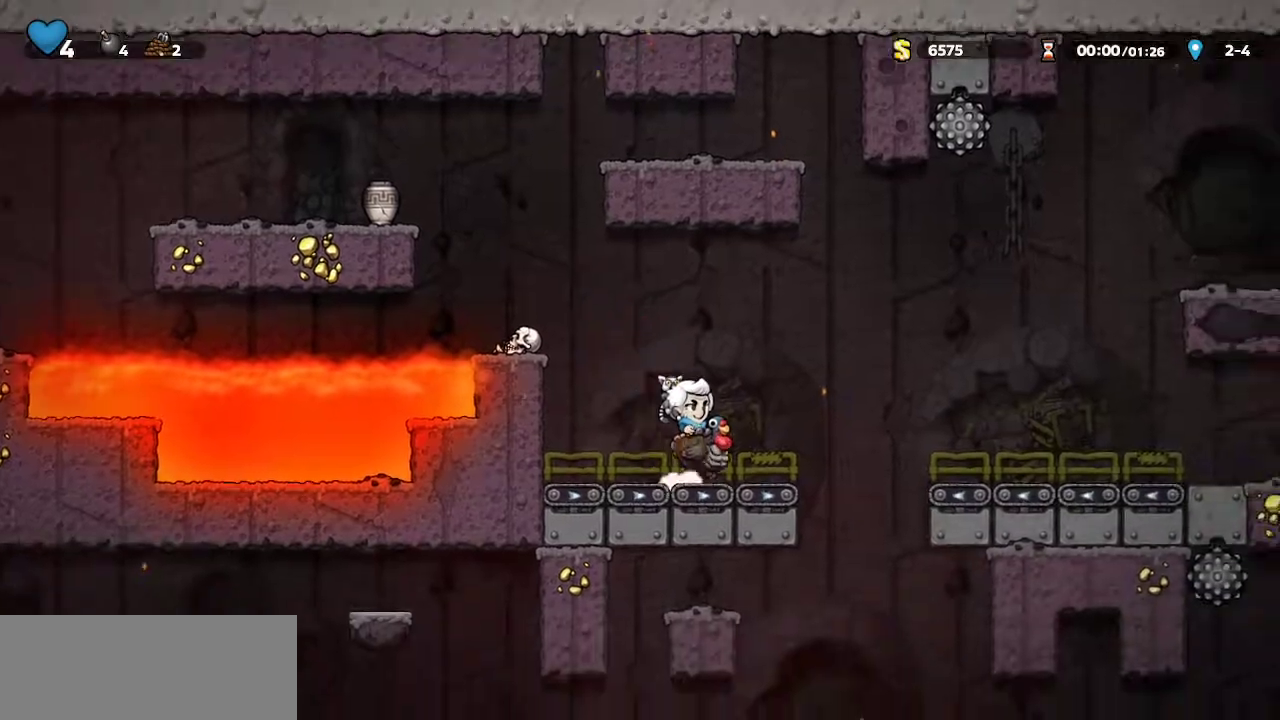
{"keys": [], "events": [[167, "walk", "down"], [217, "right", "up"], [500, "walk", "up"]]}
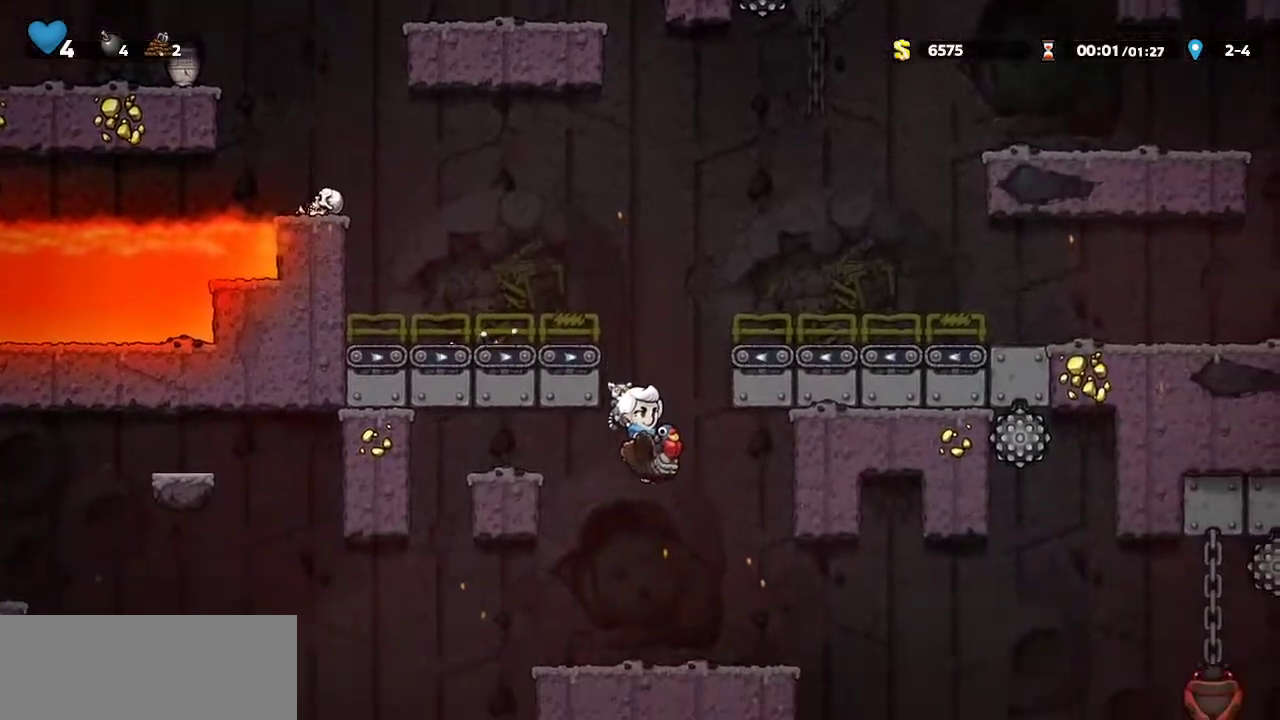
{"keys": ["right"], "events": [[150, "left", "down"], [183, "jump", "down"], [283, "jump", "up"], [417, "left", "up"], [417, "right", "down"]]}
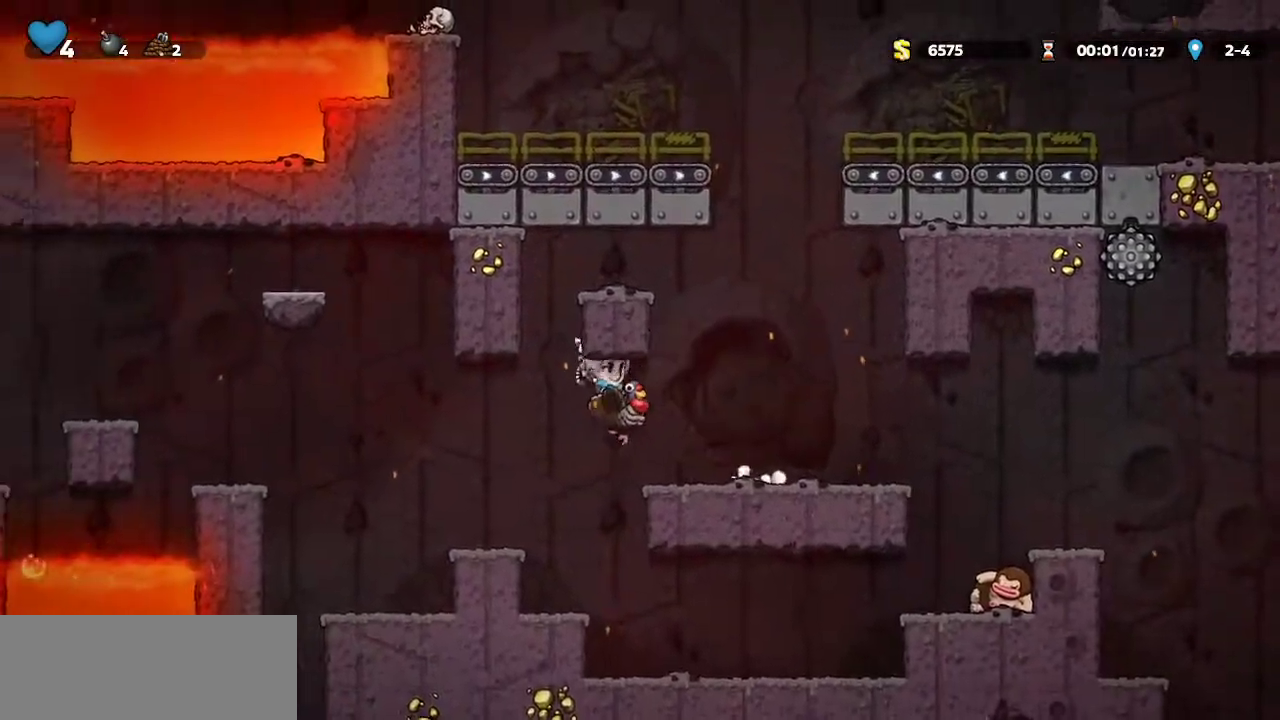
{"keys": ["walk"], "events": [[17, "left", "down"], [17, "right", "up"], [167, "jump", "down"], [200, "jump", "up"], [400, "left", "up"], [433, "walk", "down"]]}
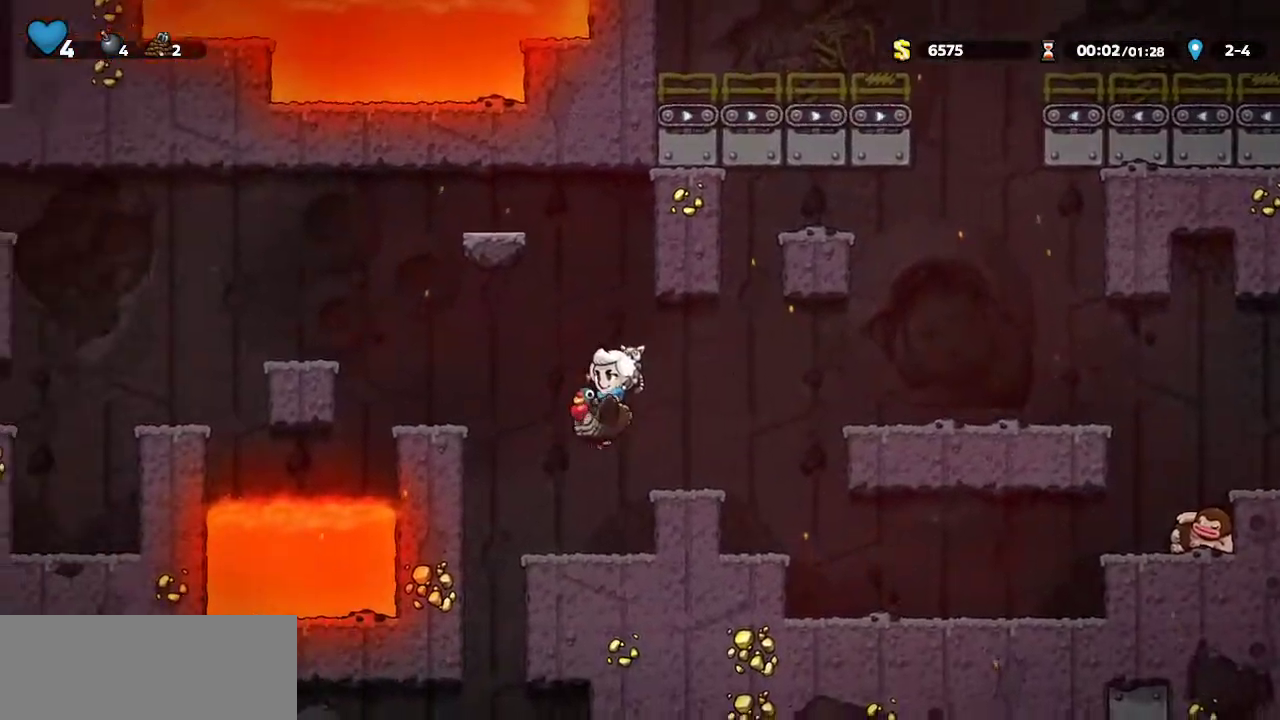
{"keys": ["walk"], "events": [[33, "walk", "up"], [83, "left", "down"], [317, "left", "up"], [367, "walk", "down"]]}
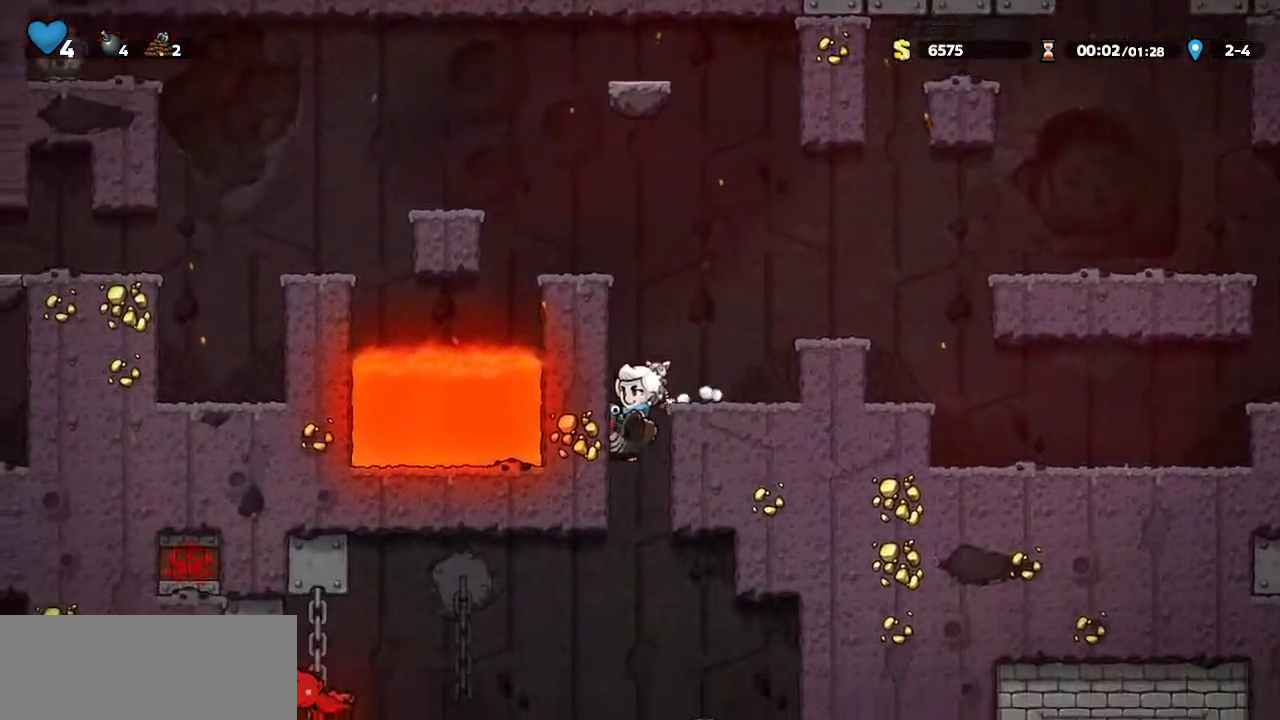
{"keys": ["left", "walk"], "events": [[100, "walk", "up"], [183, "left", "down"], [233, "jump", "down"], [283, "jump", "up"], [417, "walk", "down"]]}
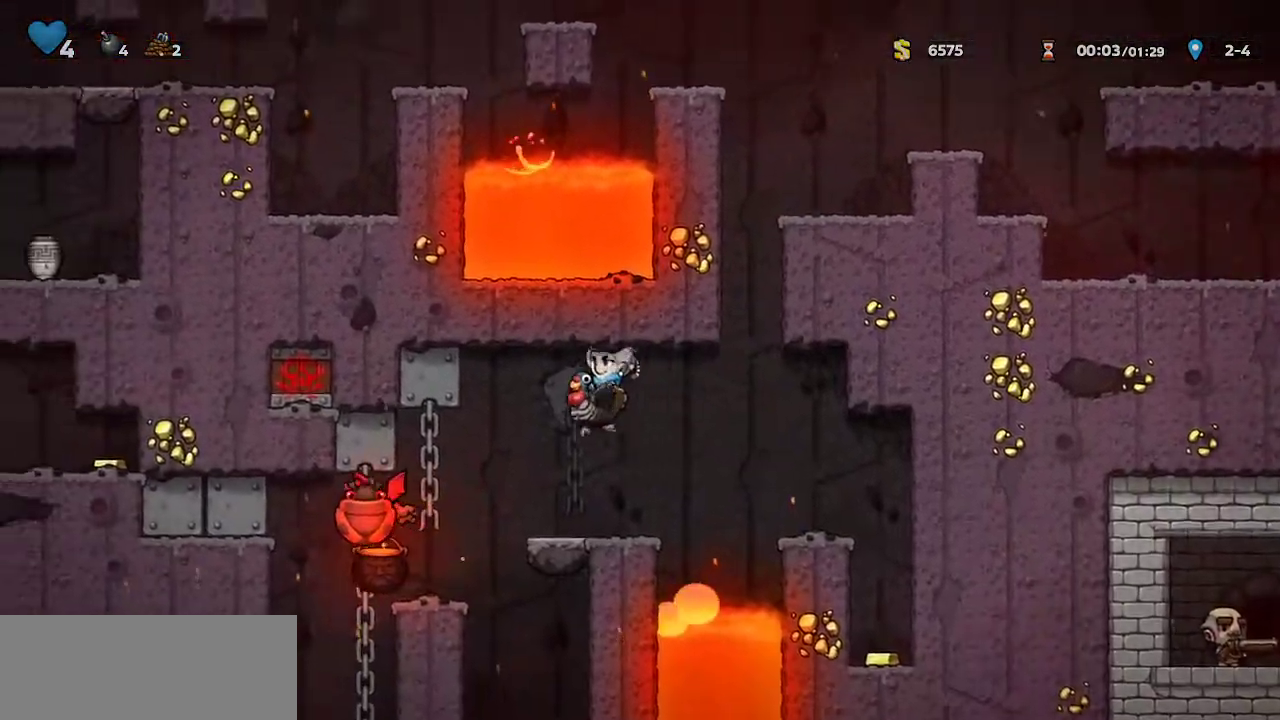
{"keys": ["down", "walk"], "events": [[167, "left", "up"], [250, "down", "down"]]}
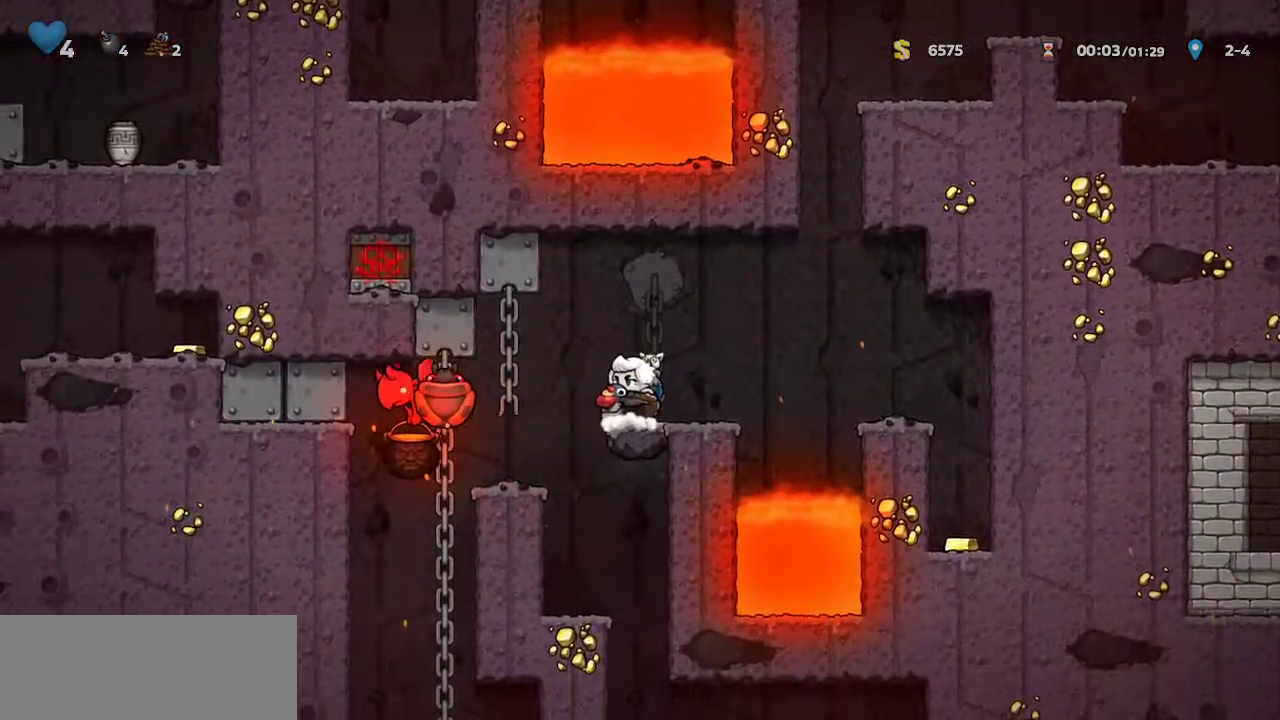
{"keys": ["down", "walk"], "events": []}
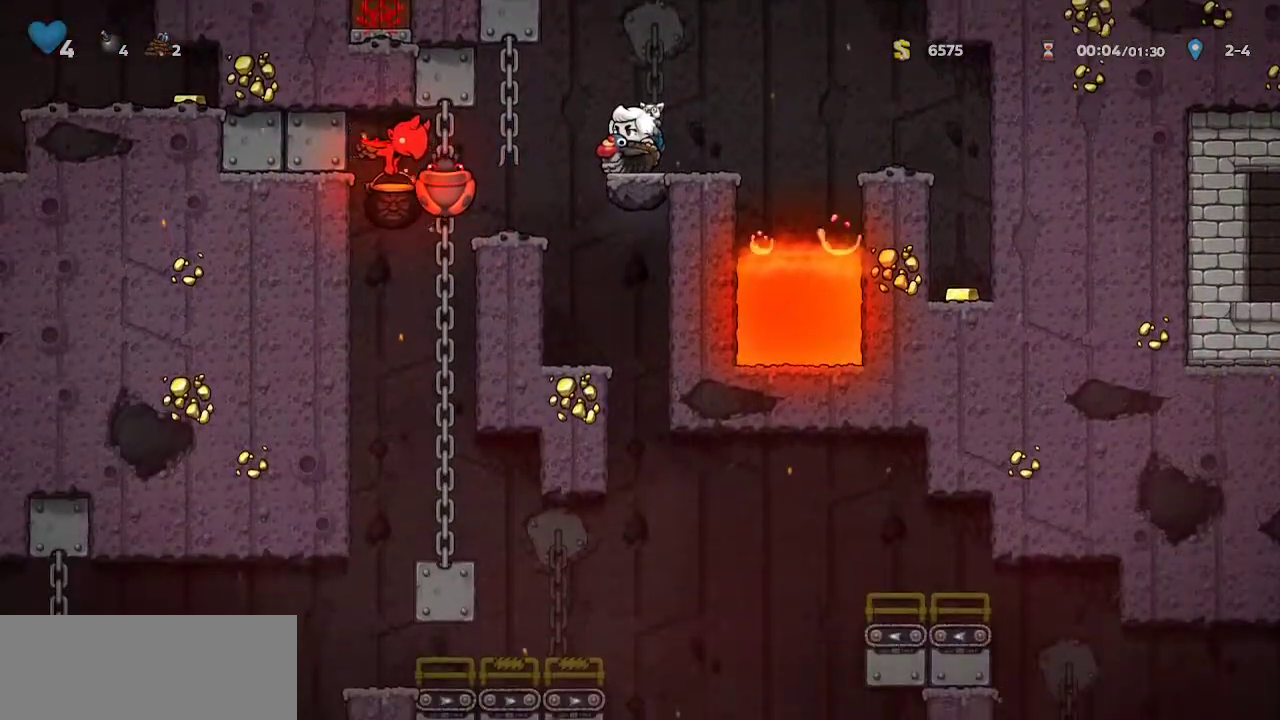
{"keys": ["down", "walk"], "events": []}
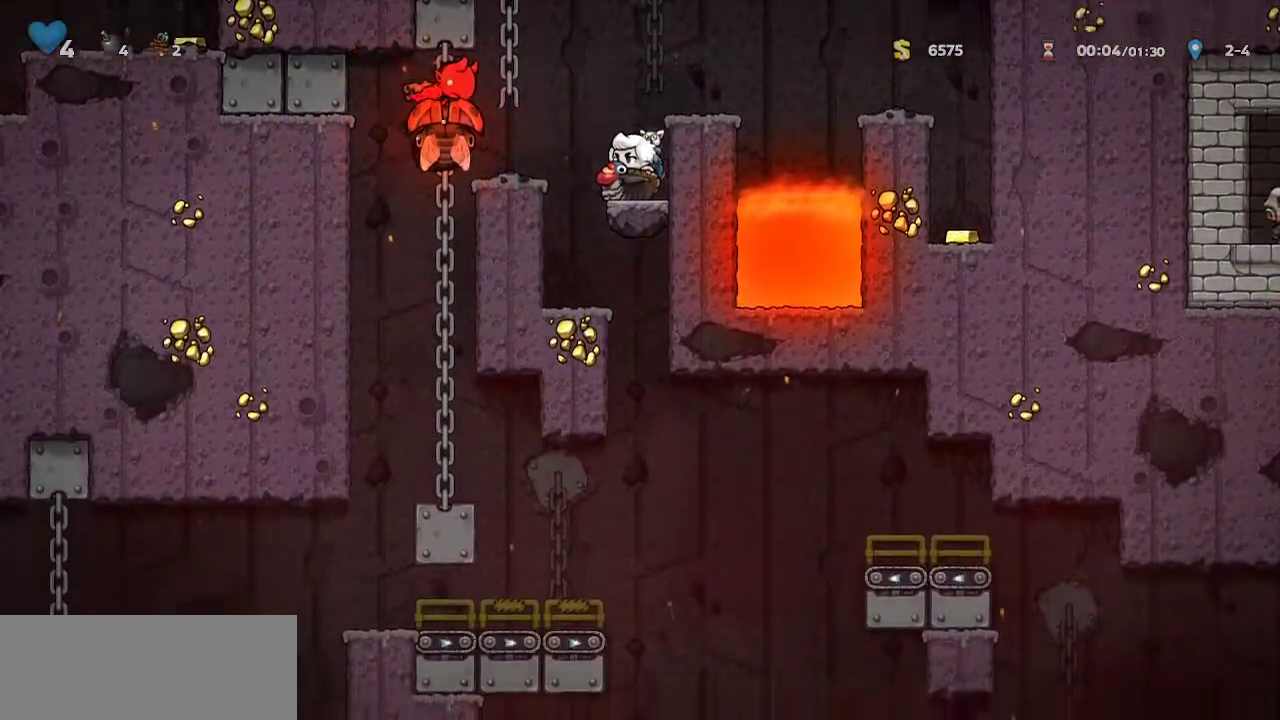
{"keys": ["jump", "right"], "events": [[250, "down", "up"], [250, "walk", "up"], [350, "jump", "down"], [350, "right", "down"]]}
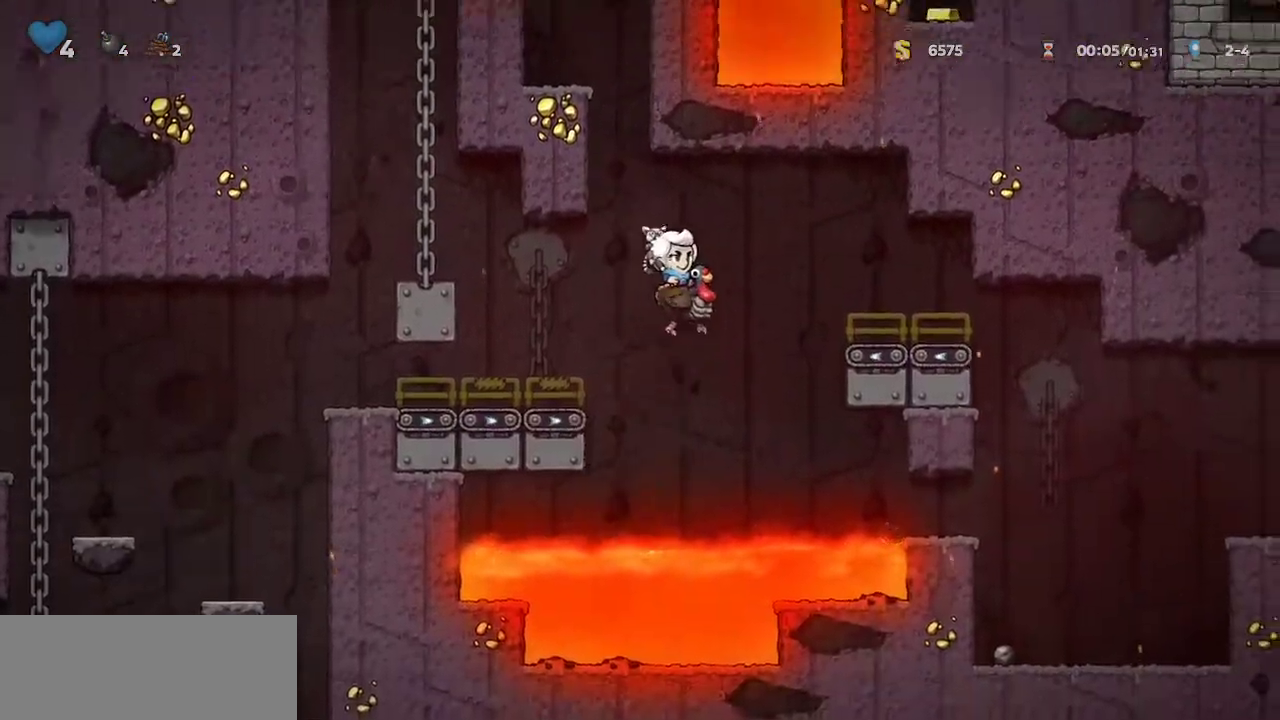
{"keys": ["right"], "events": [[83, "jump", "up"]]}